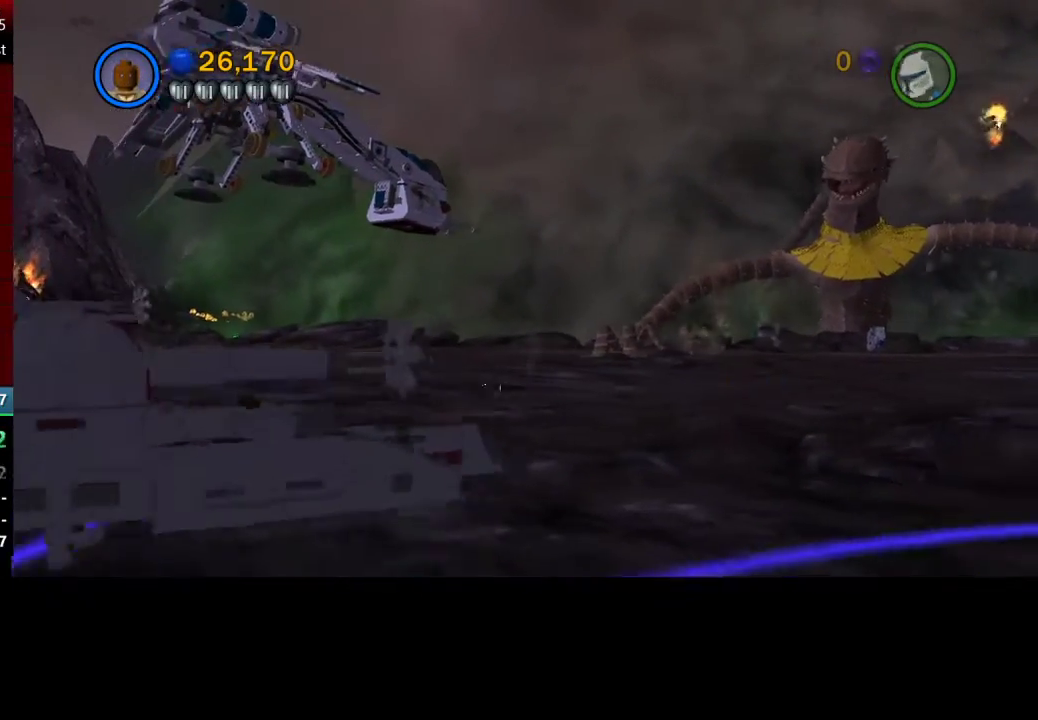
Gameplay with a controller (Xbox layout); each line is a JSON object with the inputs held at the frame after it. "events" lists button and stick changes between this image and that frame as [ms after this image, input, new state], when the widget could be followed in between.
{"buttons": [], "left_stick": "up", "right_stick": "center", "events": []}
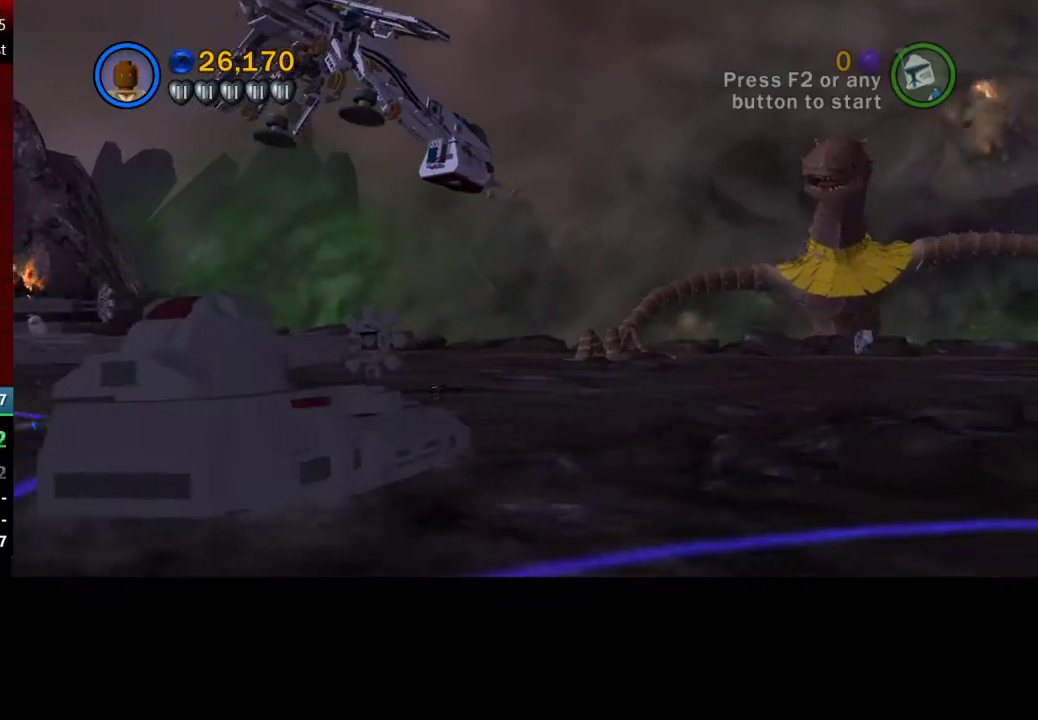
{"buttons": ["X"], "left_stick": "center", "right_stick": "center", "events": [[200, "X", "down"], [300, "left_stick", "up-right"], [433, "left_stick", "center"]]}
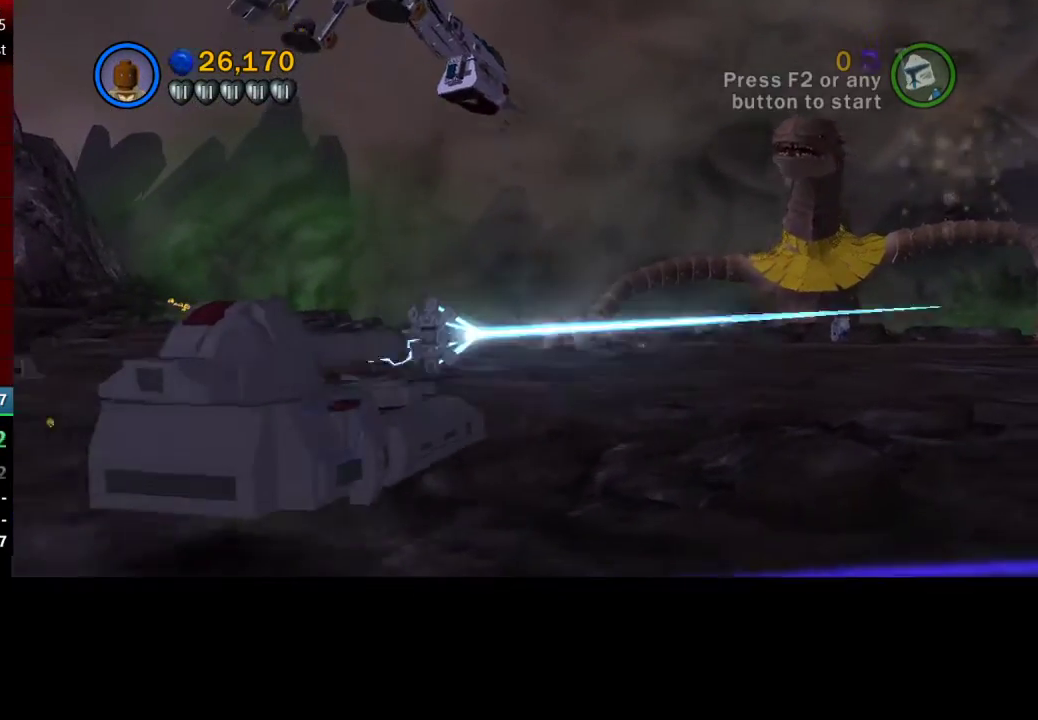
{"buttons": ["X"], "left_stick": "up-right", "right_stick": "center", "events": [[267, "left_stick", "up"], [433, "left_stick", "up-right"]]}
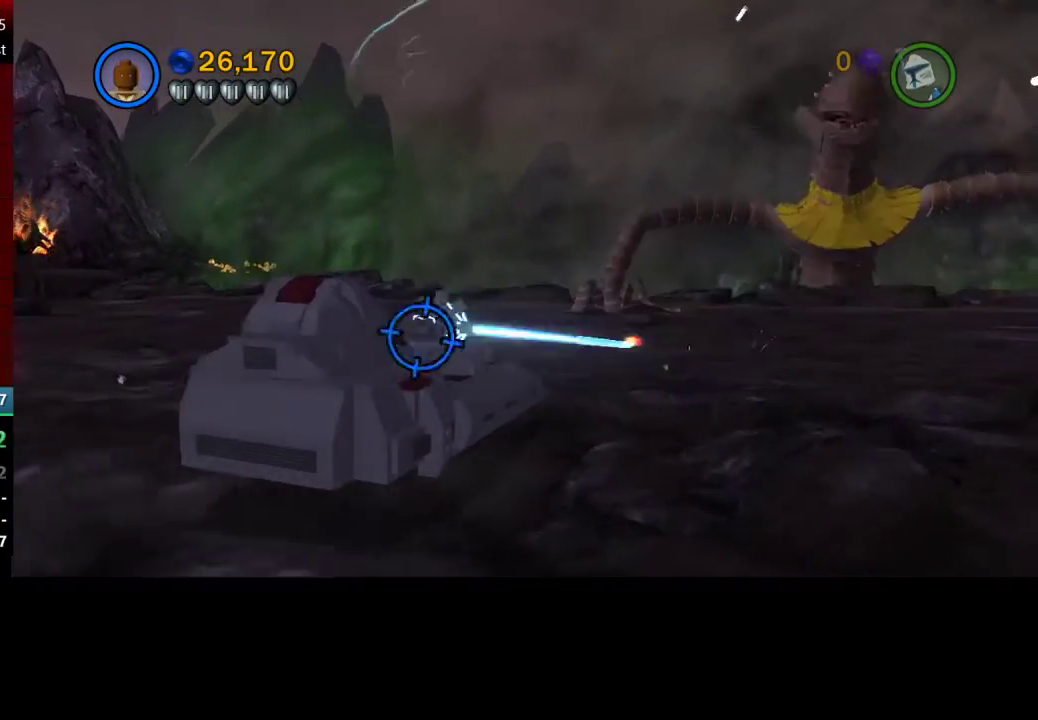
{"buttons": ["X"], "left_stick": "right", "right_stick": "center", "events": [[367, "left_stick", "right"]]}
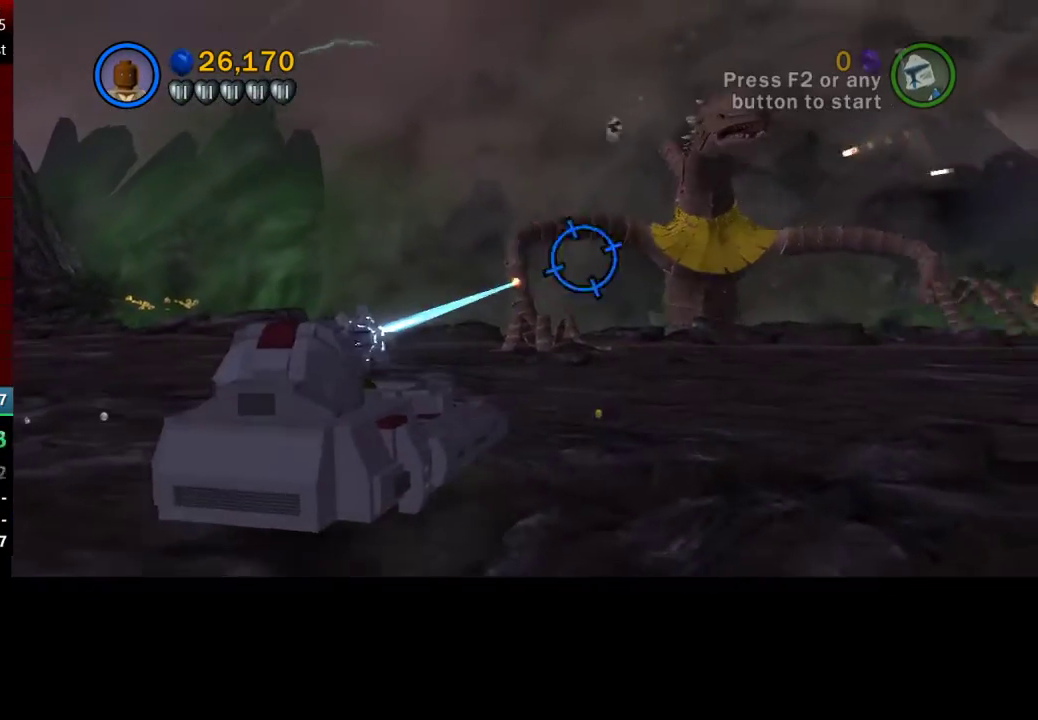
{"buttons": ["X"], "left_stick": "center", "right_stick": "center", "events": [[133, "left_stick", "center"]]}
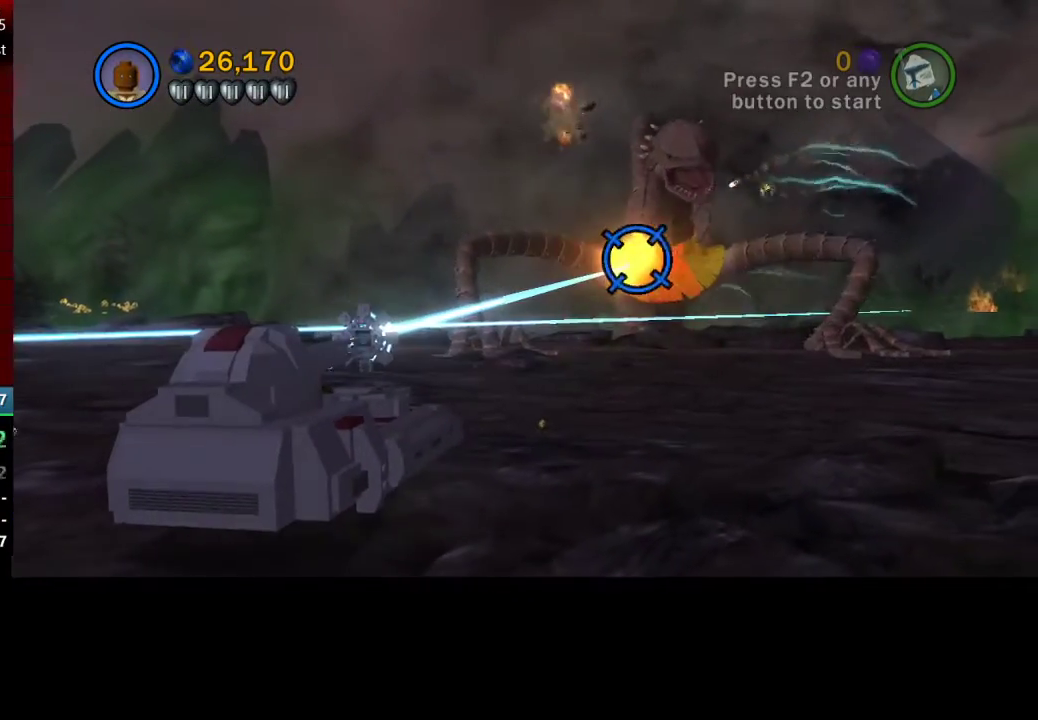
{"buttons": ["X"], "left_stick": "center", "right_stick": "center", "events": []}
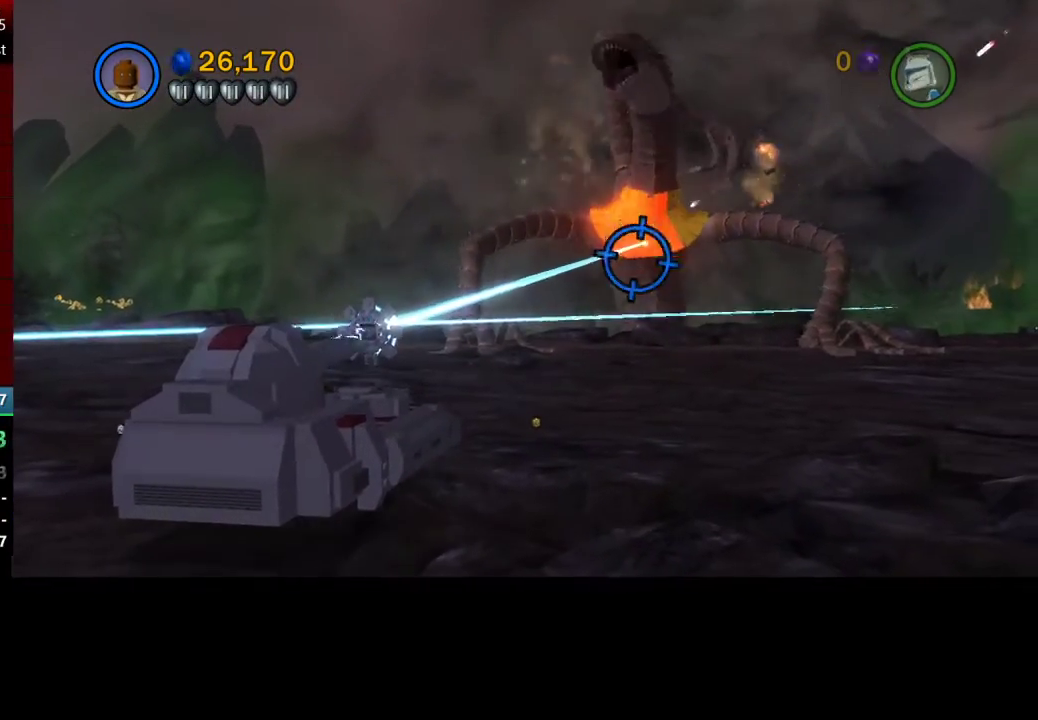
{"buttons": ["X"], "left_stick": "center", "right_stick": "center", "events": [[333, "left_stick", "down"], [467, "left_stick", "center"]]}
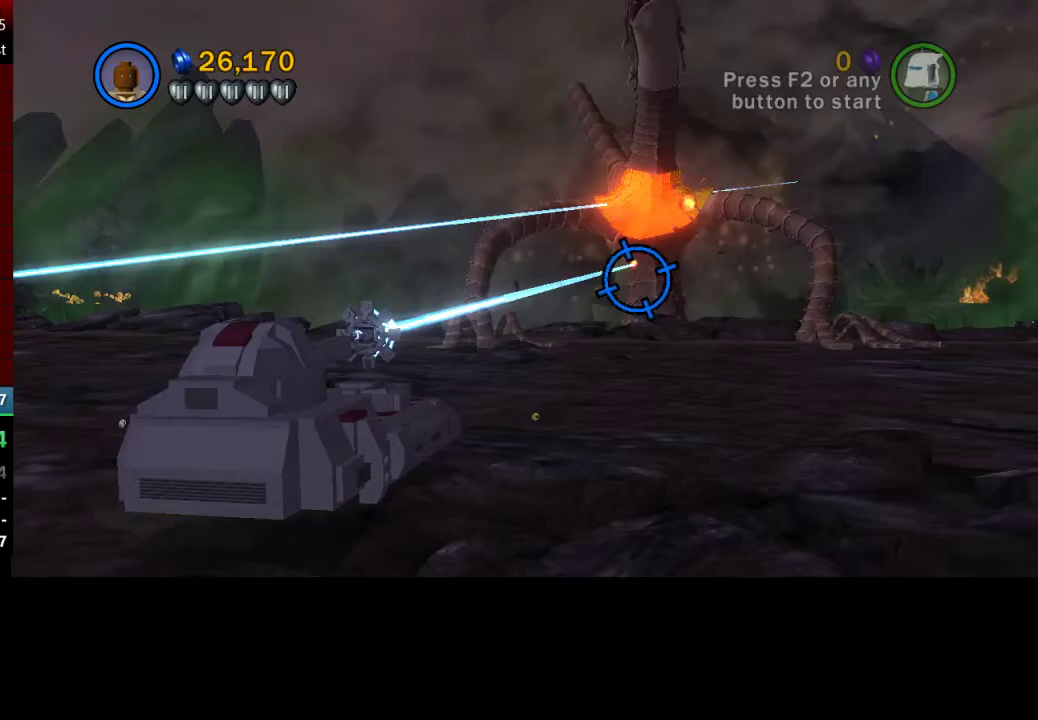
{"buttons": ["X"], "left_stick": "center", "right_stick": "center", "events": [[200, "left_stick", "up"], [433, "left_stick", "center"]]}
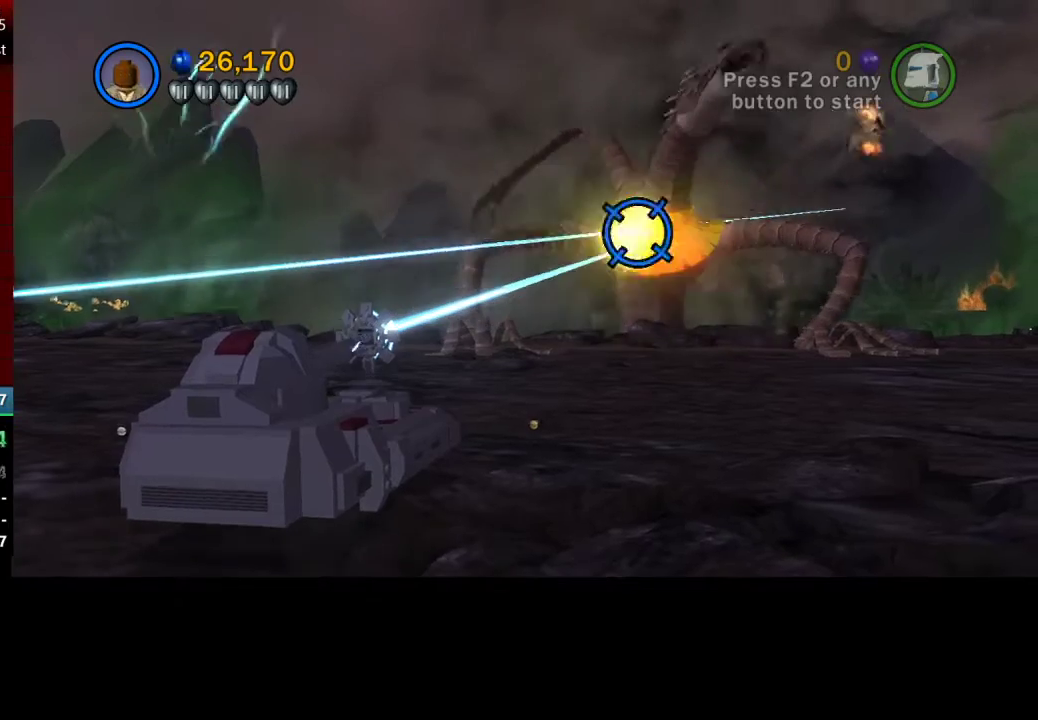
{"buttons": ["X"], "left_stick": "center", "right_stick": "center", "events": []}
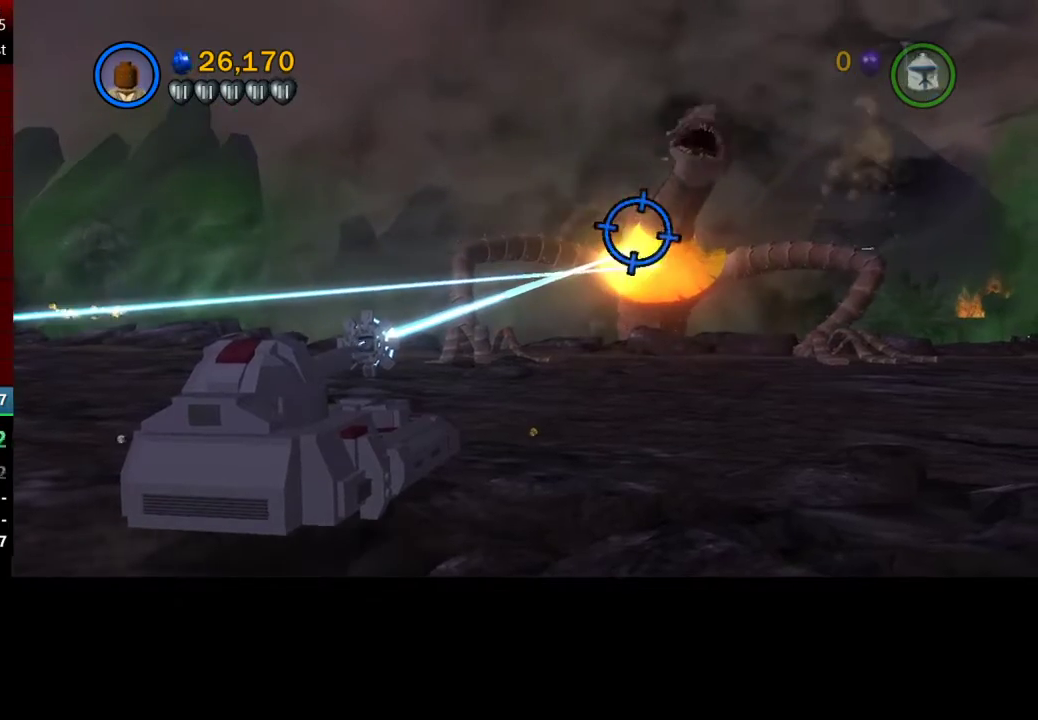
{"buttons": ["X"], "left_stick": "center", "right_stick": "center", "events": [[100, "left_stick", "down"], [200, "left_stick", "center"]]}
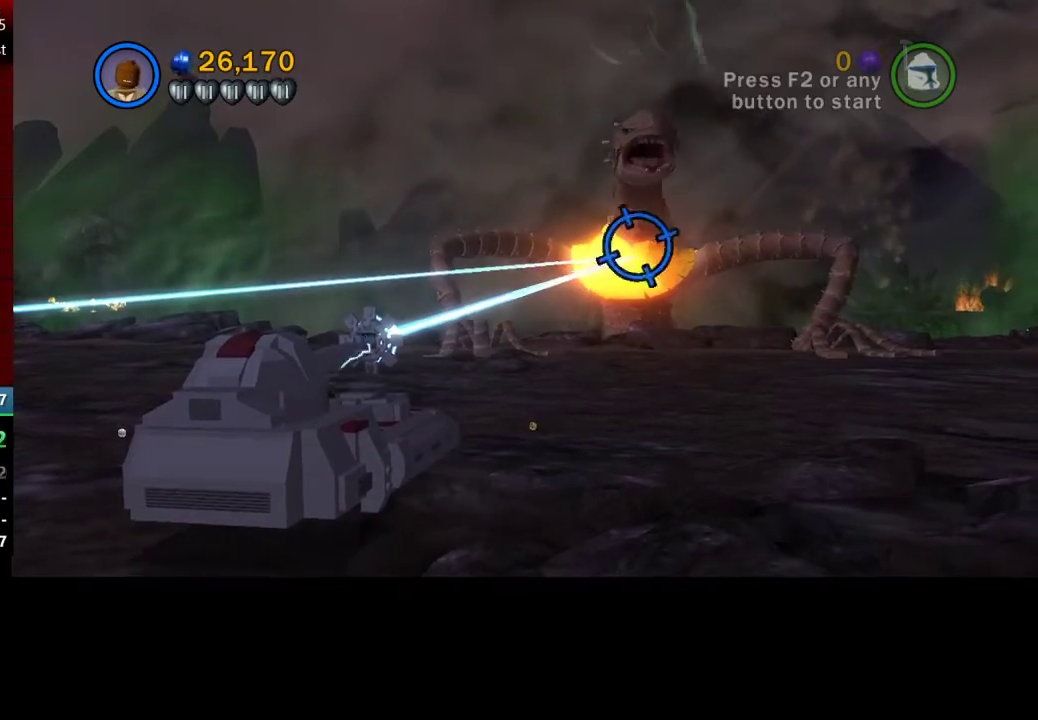
{"buttons": ["X"], "left_stick": "center", "right_stick": "center", "events": []}
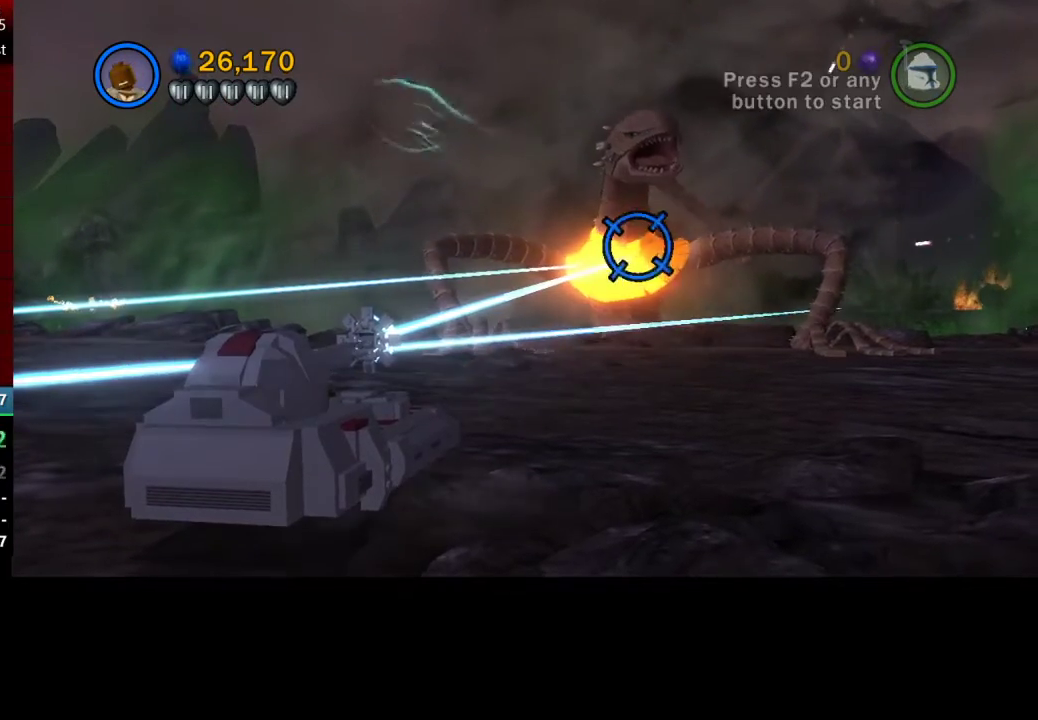
{"buttons": ["X"], "left_stick": "center", "right_stick": "center", "events": []}
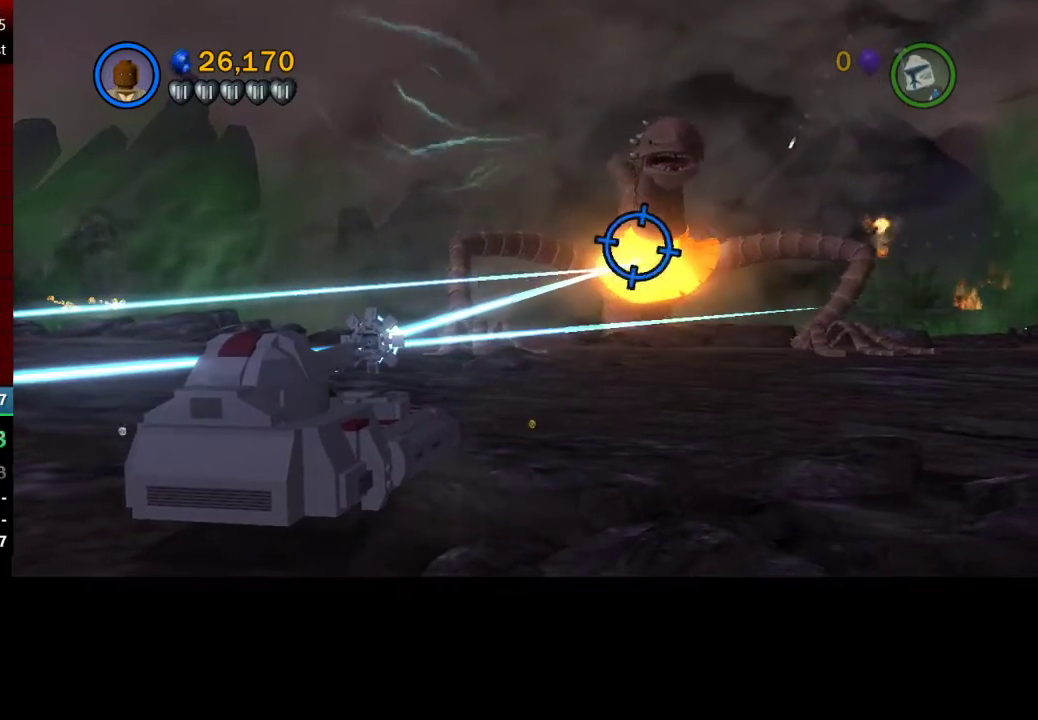
{"buttons": ["X"], "left_stick": "center", "right_stick": "center", "events": []}
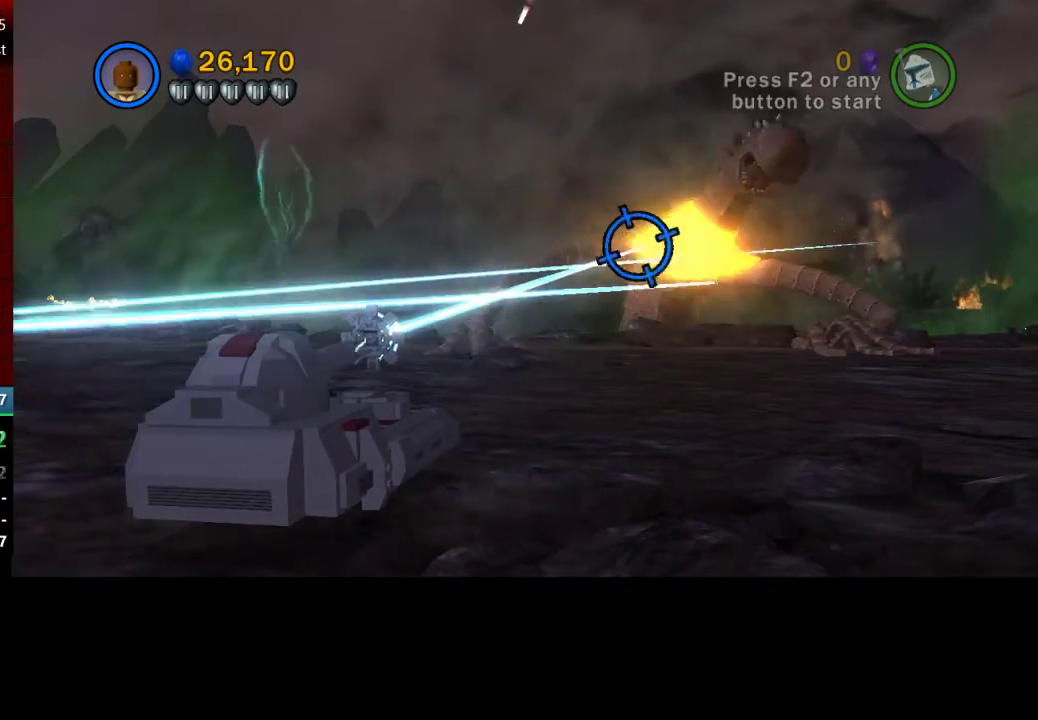
{"buttons": ["X"], "left_stick": "down-right", "right_stick": "center", "events": [[200, "left_stick", "down-right"]]}
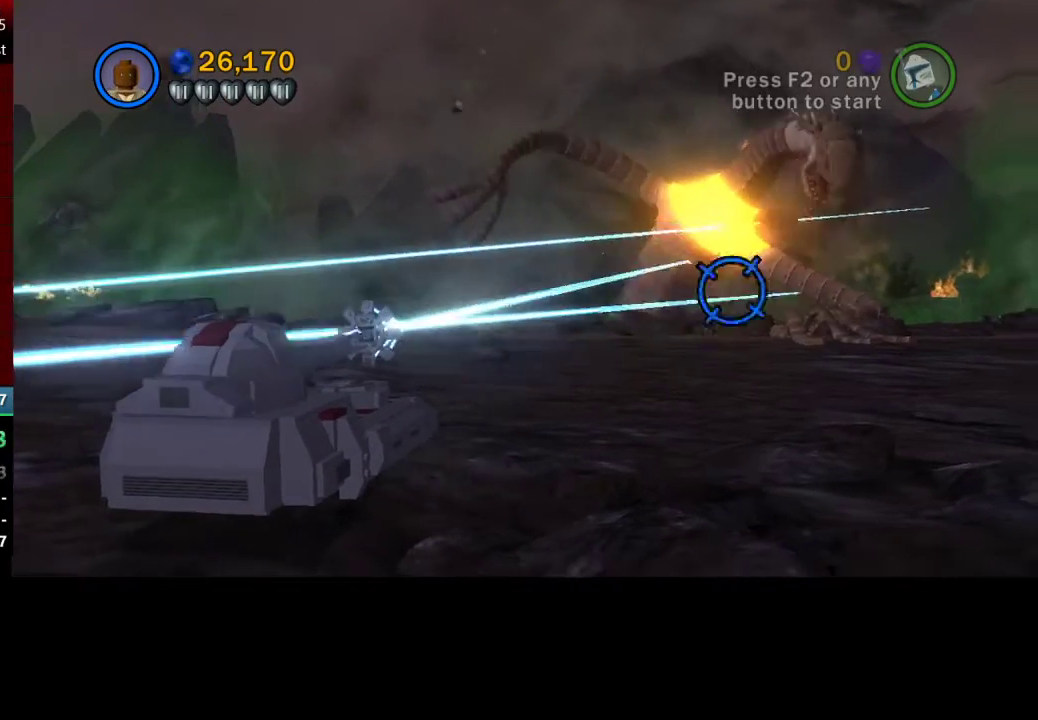
{"buttons": ["X"], "left_stick": "center", "right_stick": "center", "events": [[33, "left_stick", "center"], [200, "left_stick", "down"], [300, "left_stick", "left"], [467, "left_stick", "center"]]}
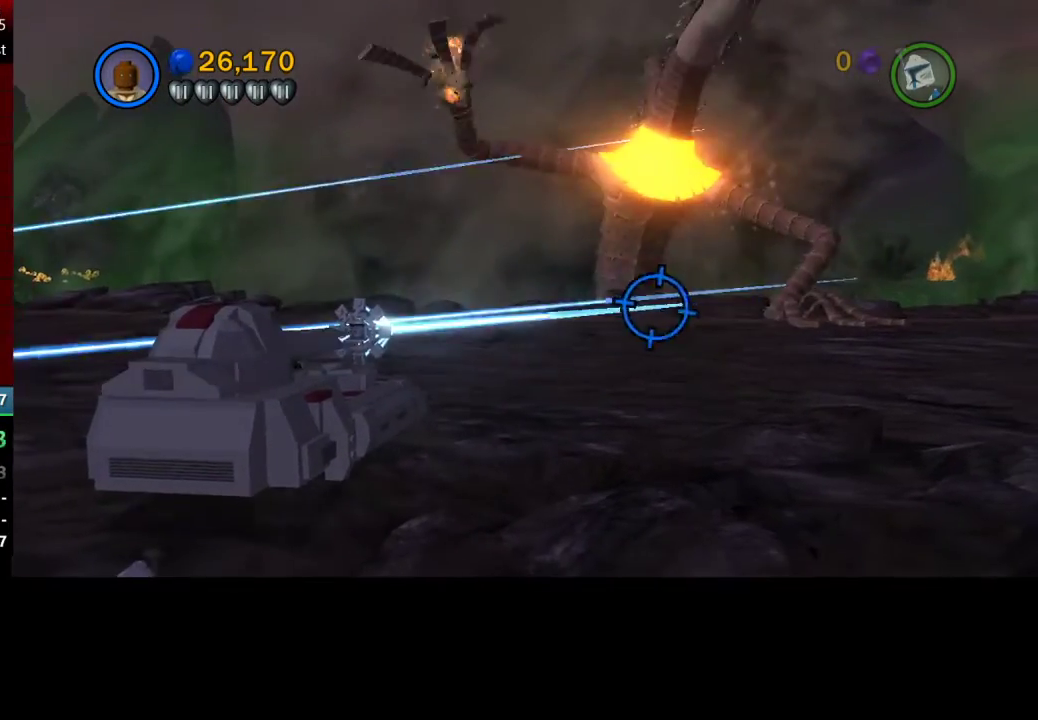
{"buttons": ["X"], "left_stick": "up", "right_stick": "center", "events": [[67, "left_stick", "down"], [267, "left_stick", "center"], [433, "left_stick", "up"]]}
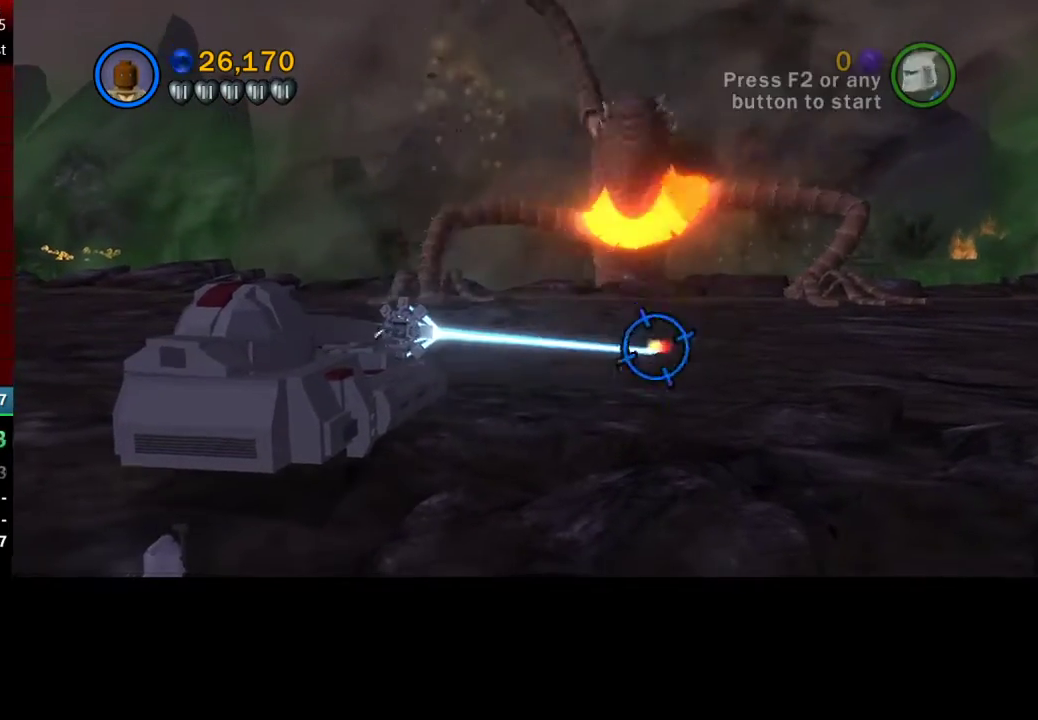
{"buttons": ["X"], "left_stick": "center", "right_stick": "center", "events": [[233, "left_stick", "center"]]}
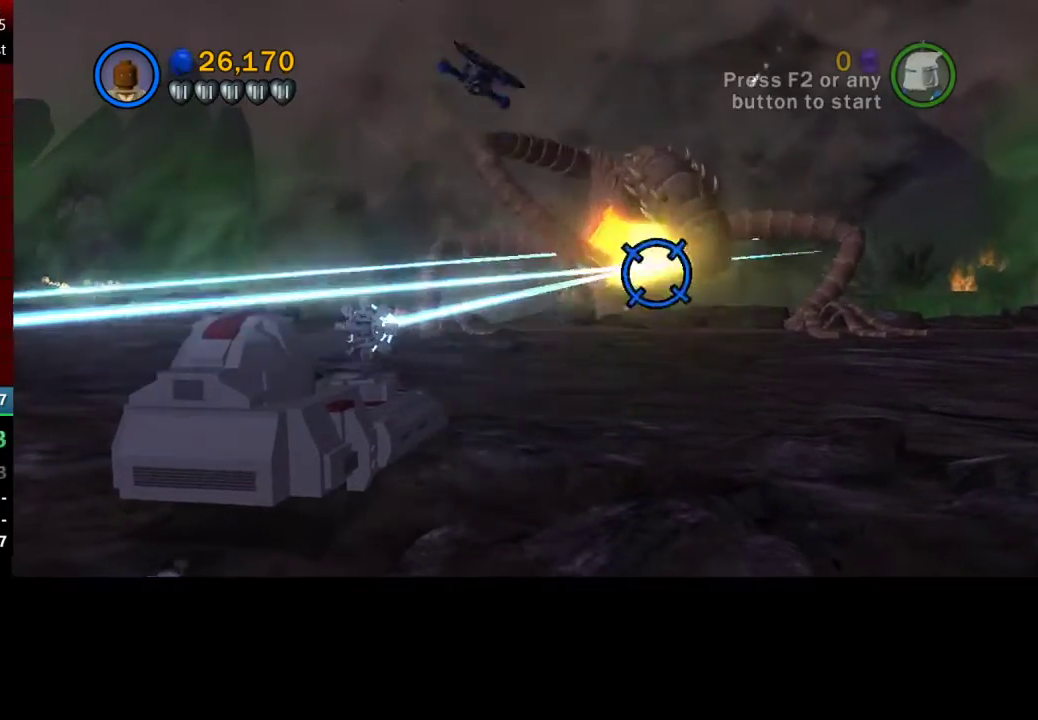
{"buttons": ["X"], "left_stick": "center", "right_stick": "center", "events": [[67, "left_stick", "up"], [200, "left_stick", "center"]]}
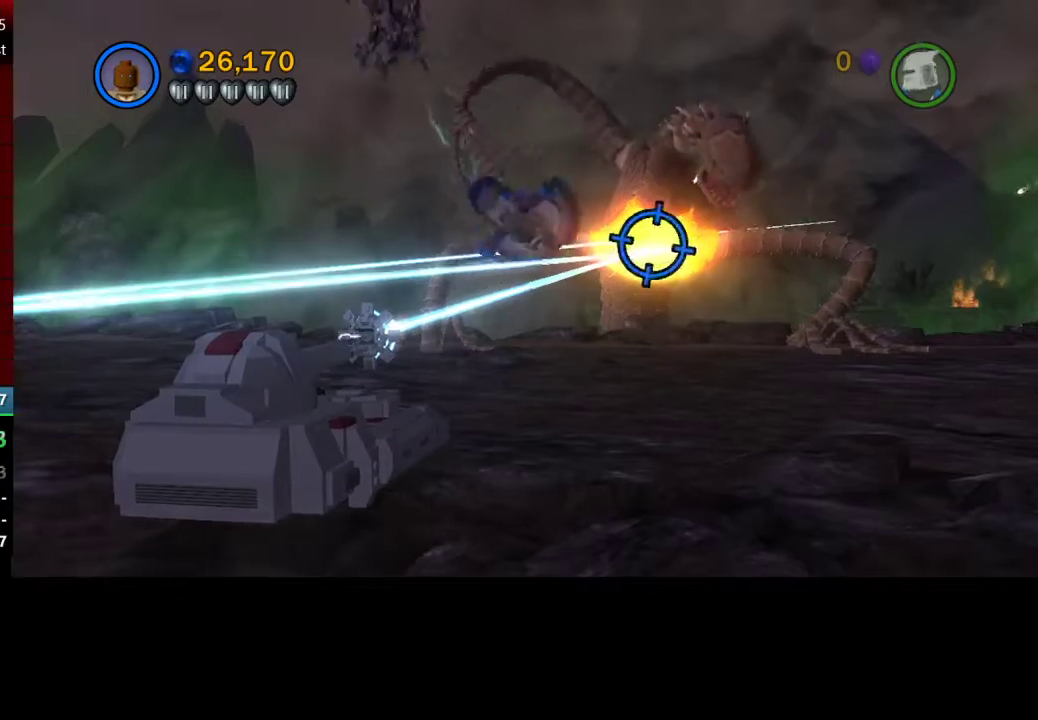
{"buttons": ["X"], "left_stick": "center", "right_stick": "center", "events": []}
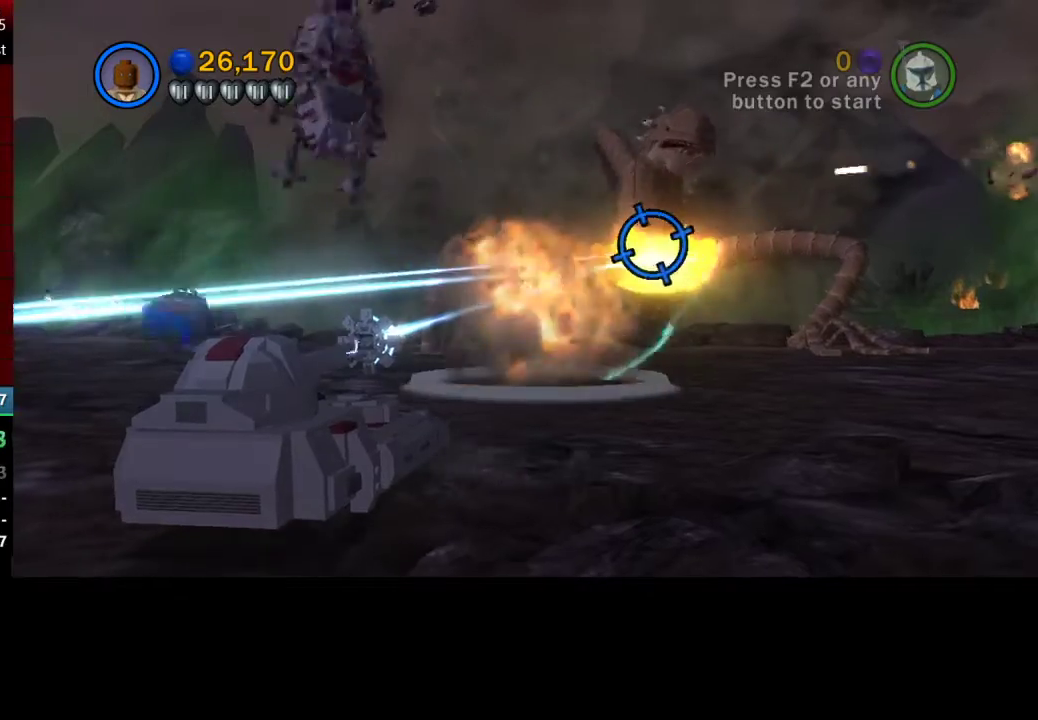
{"buttons": ["X"], "left_stick": "center", "right_stick": "center", "events": []}
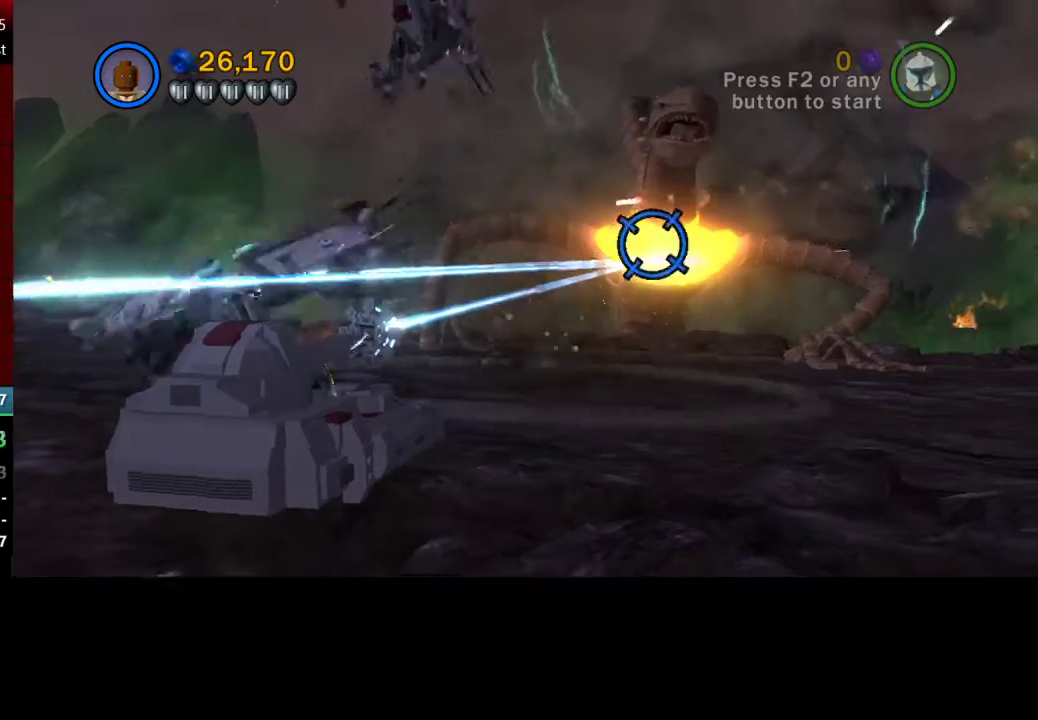
{"buttons": ["X"], "left_stick": "center", "right_stick": "center", "events": [[367, "left_stick", "down"], [467, "left_stick", "center"]]}
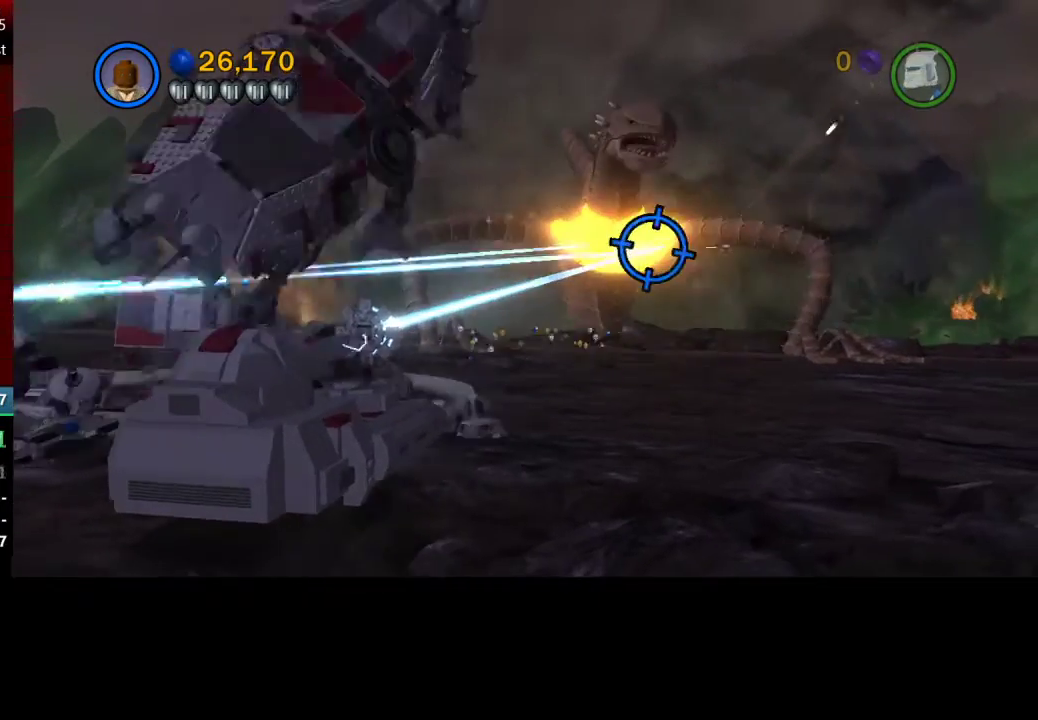
{"buttons": ["X"], "left_stick": "up-left", "right_stick": "center", "events": [[433, "left_stick", "up-left"]]}
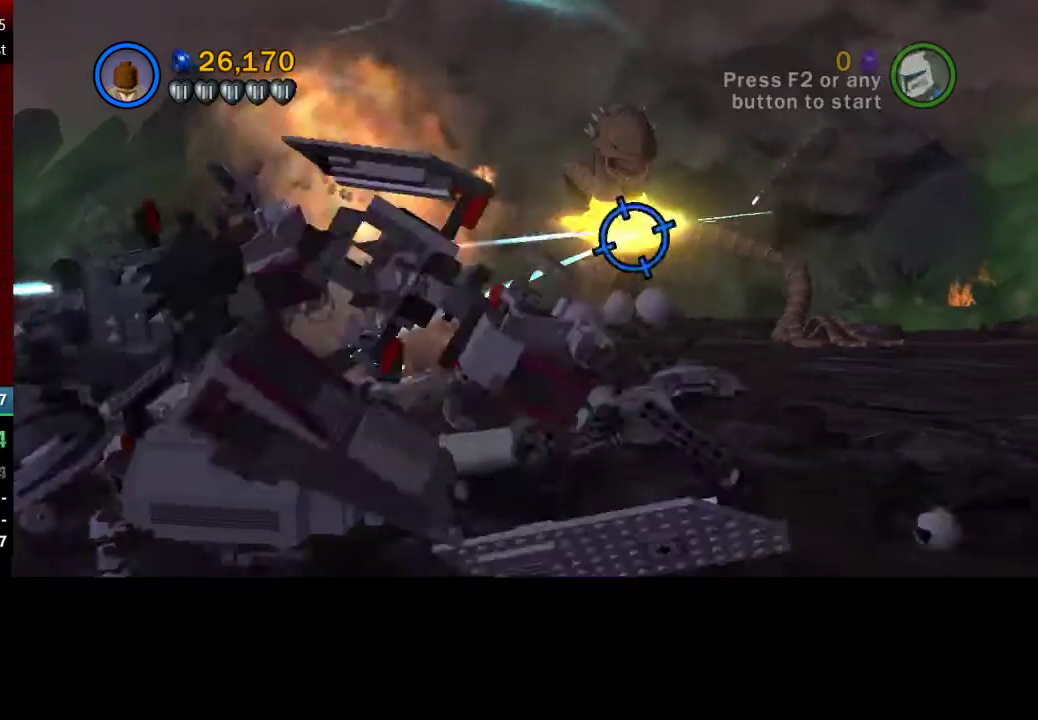
{"buttons": ["X"], "left_stick": "center", "right_stick": "center", "events": [[33, "left_stick", "center"]]}
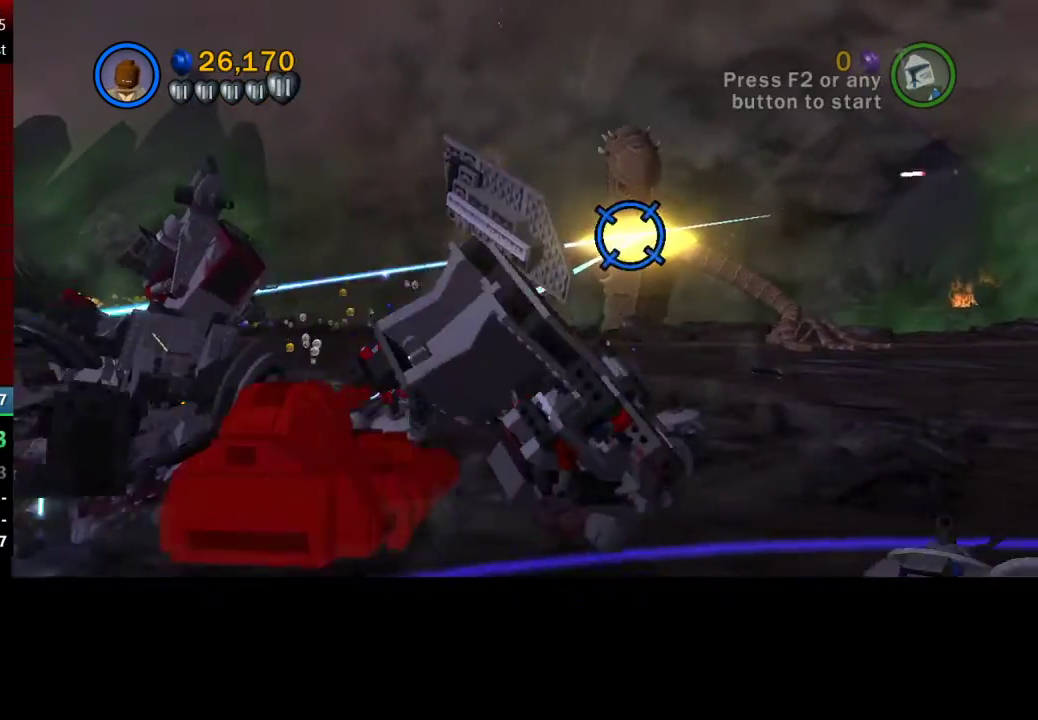
{"buttons": ["X"], "left_stick": "center", "right_stick": "center", "events": []}
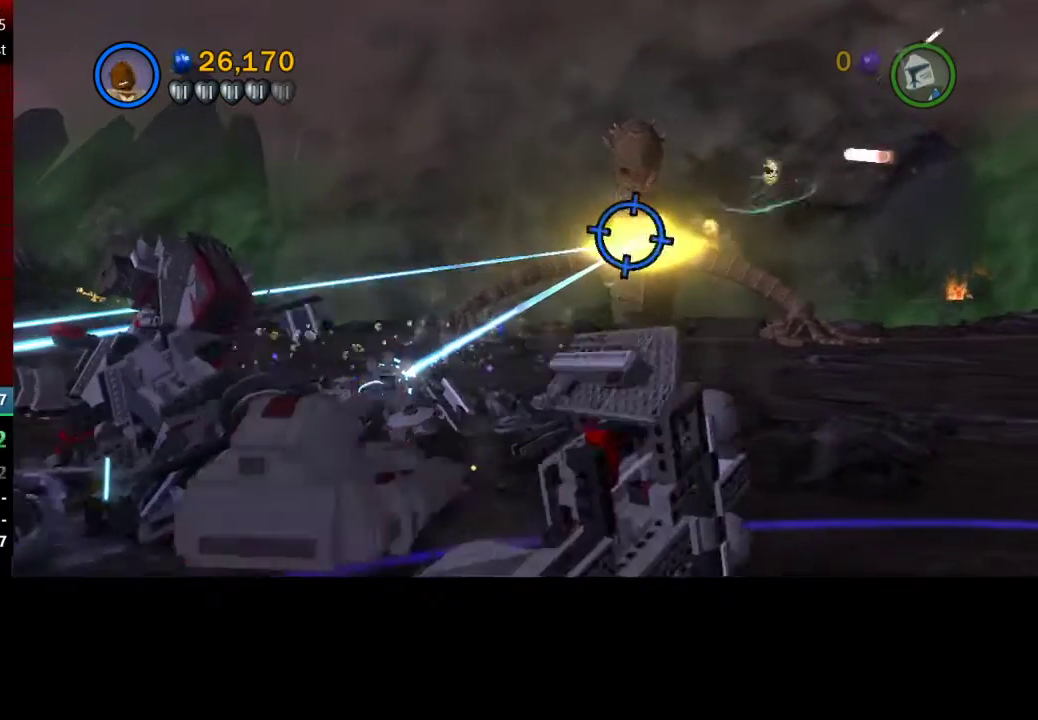
{"buttons": ["X"], "left_stick": "center", "right_stick": "center", "events": []}